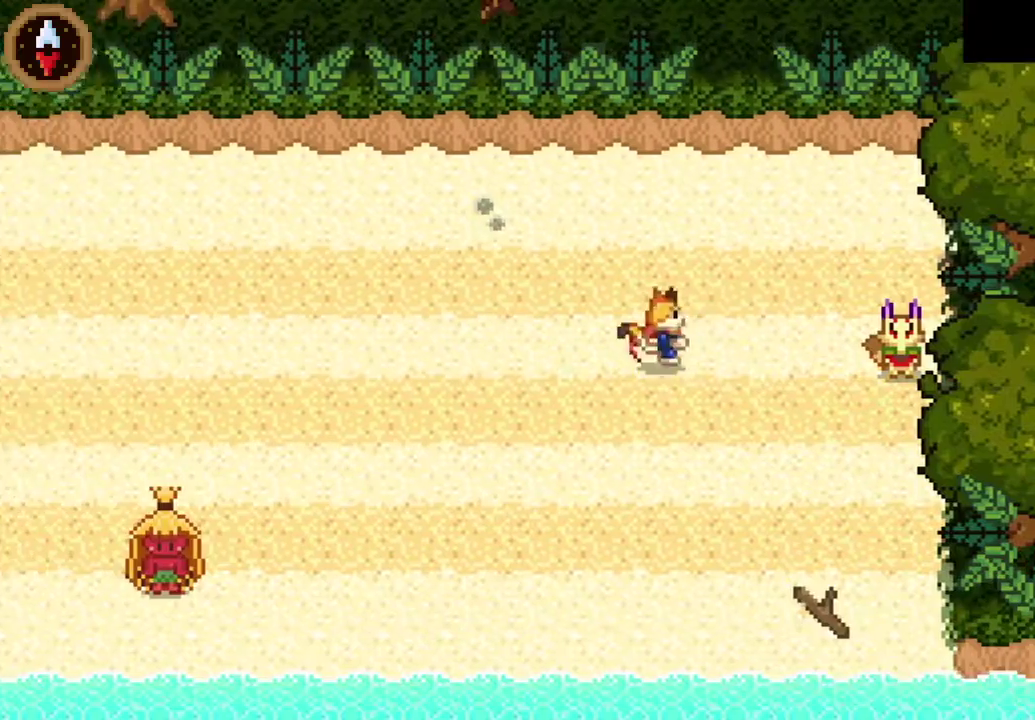
Gameplay with a controller (PlayStation layout); each line is a JSON object with the inputs held at the frame after it. "events" lists button and stick changes between this image and that frame as [ms after this image, input, new state], when the widget could be followed in between.
{"buttons": ["SQUARE"], "left_stick": "center", "right_stick": "center", "events": [[33, "CROSS", "down"], [333, "CROSS", "up"], [400, "left_stick", "center"], [433, "SQUARE", "down"]]}
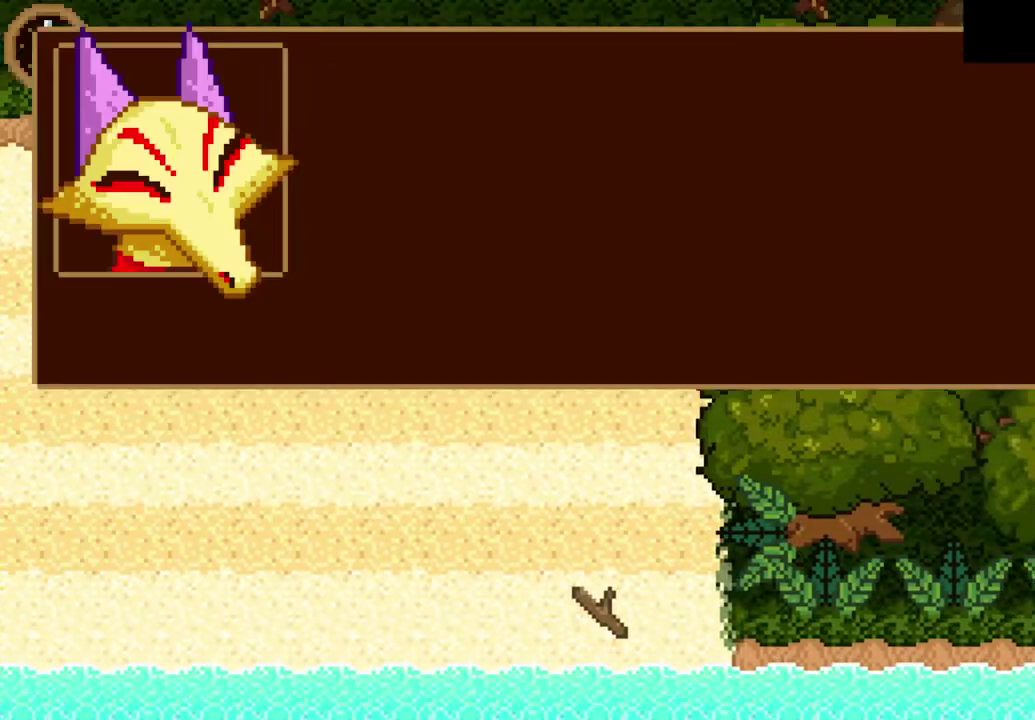
{"buttons": ["SQUARE"], "left_stick": "up-left", "right_stick": "center", "events": [[67, "left_stick", "up-left"]]}
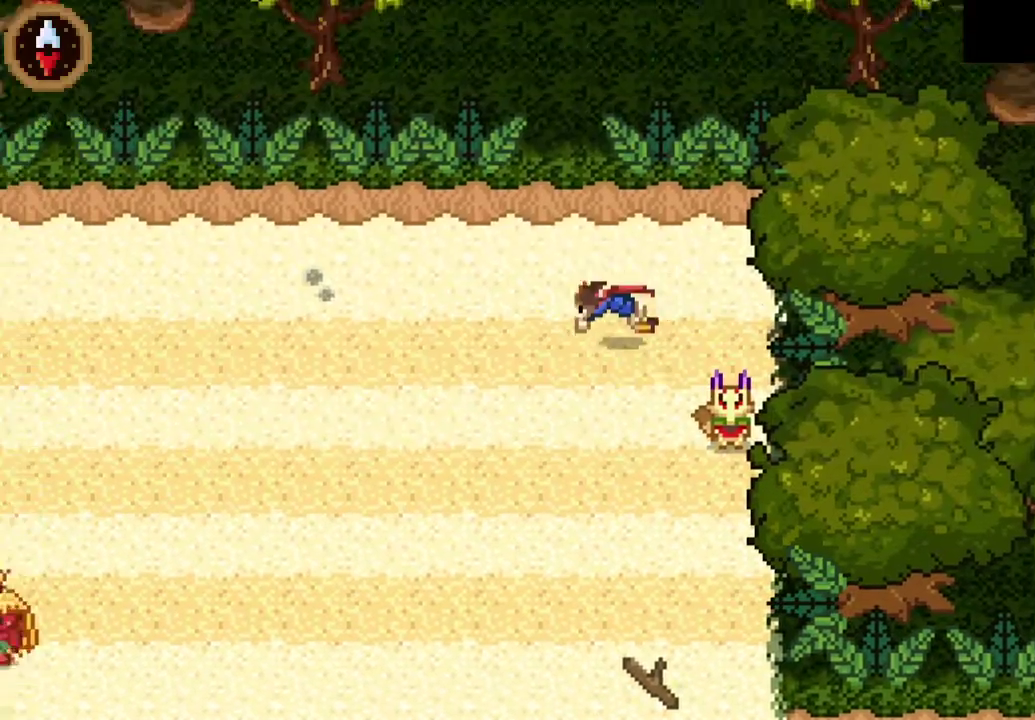
{"buttons": [], "left_stick": "up", "right_stick": "center", "events": [[133, "SQUARE", "up"], [167, "left_stick", "up"], [300, "CROSS", "down"], [500, "CROSS", "up"]]}
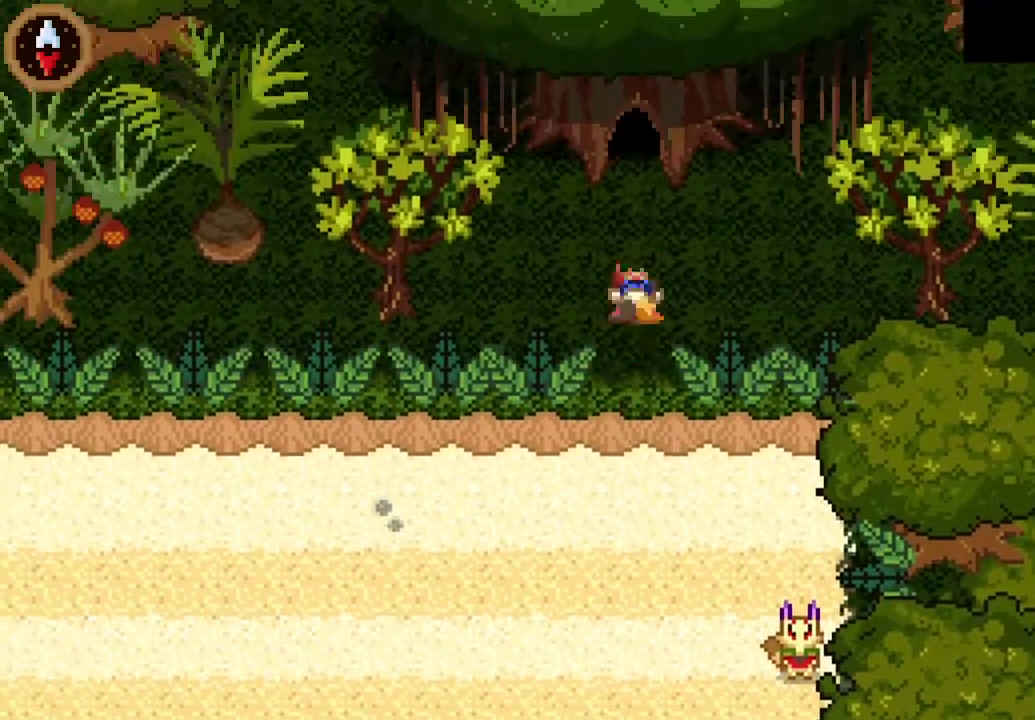
{"buttons": [], "left_stick": "up", "right_stick": "center", "events": [[267, "SQUARE", "down"], [467, "SQUARE", "up"]]}
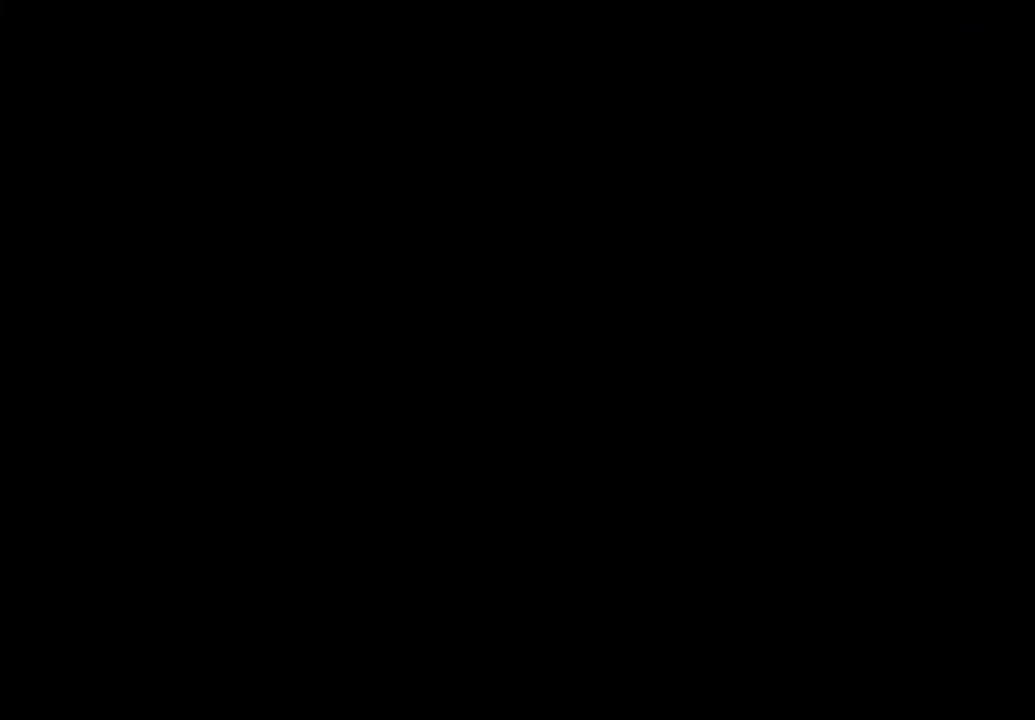
{"buttons": [], "left_stick": "up", "right_stick": "center", "events": []}
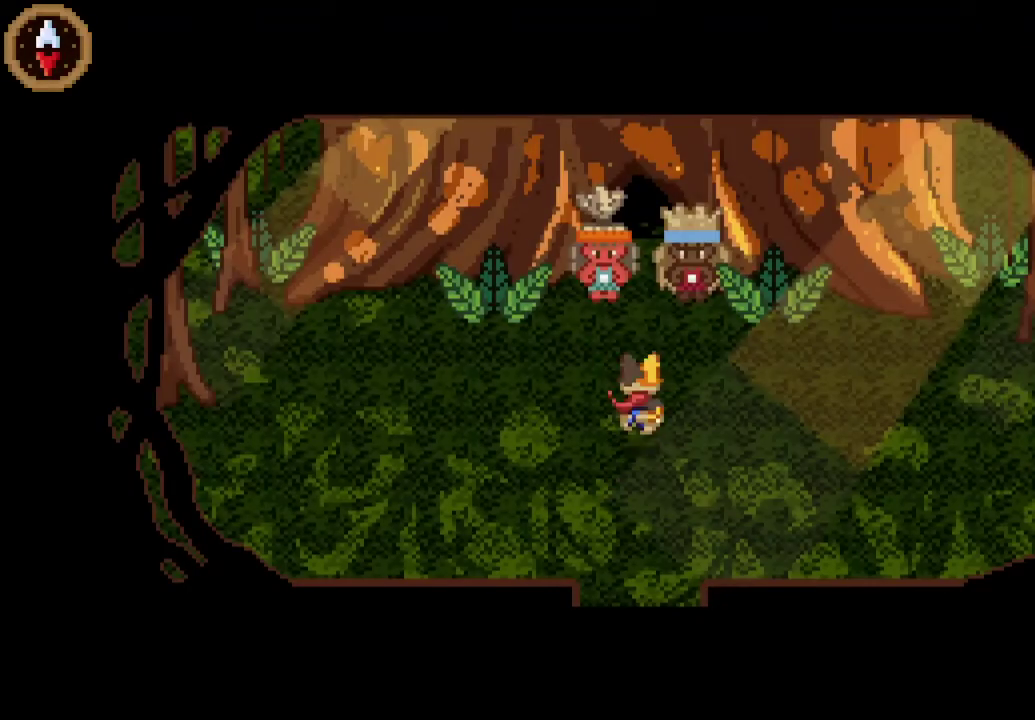
{"buttons": [], "left_stick": "up", "right_stick": "center", "events": []}
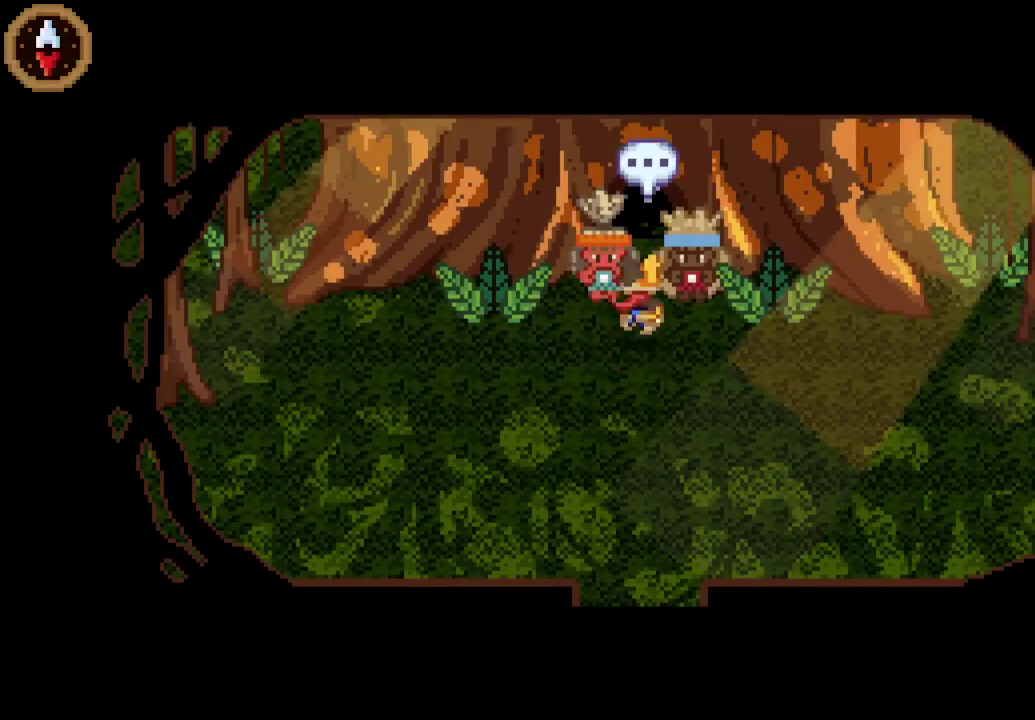
{"buttons": ["SQUARE"], "left_stick": "down-left", "right_stick": "center", "events": [[33, "SQUARE", "down"], [33, "left_stick", "center"], [167, "left_stick", "down-left"]]}
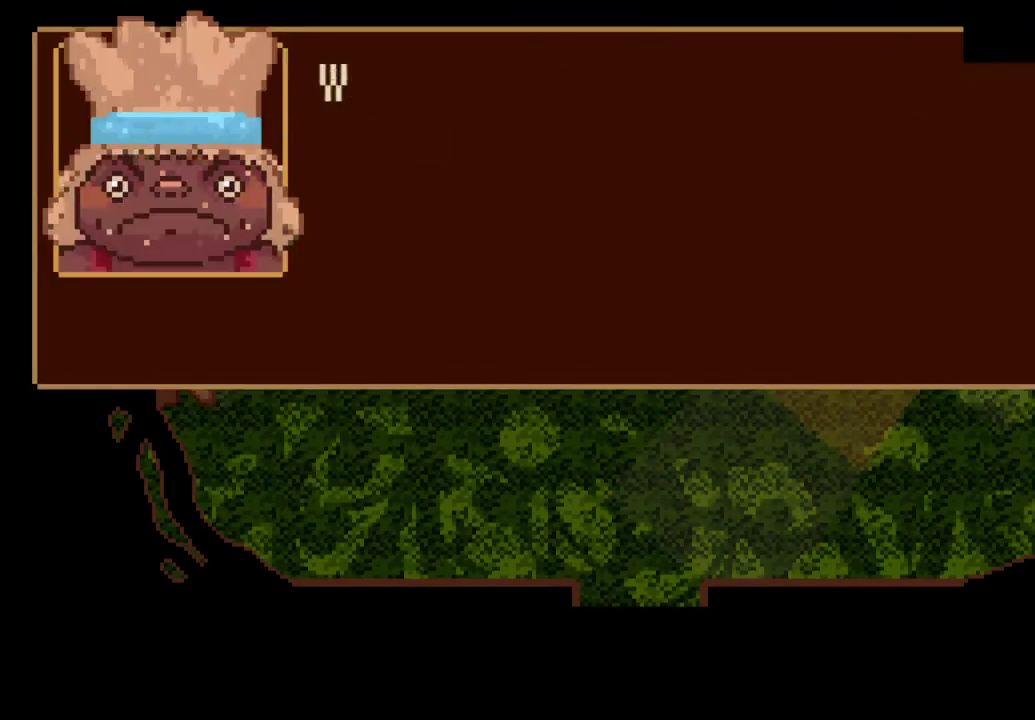
{"buttons": ["SQUARE"], "left_stick": "down-left", "right_stick": "center", "events": []}
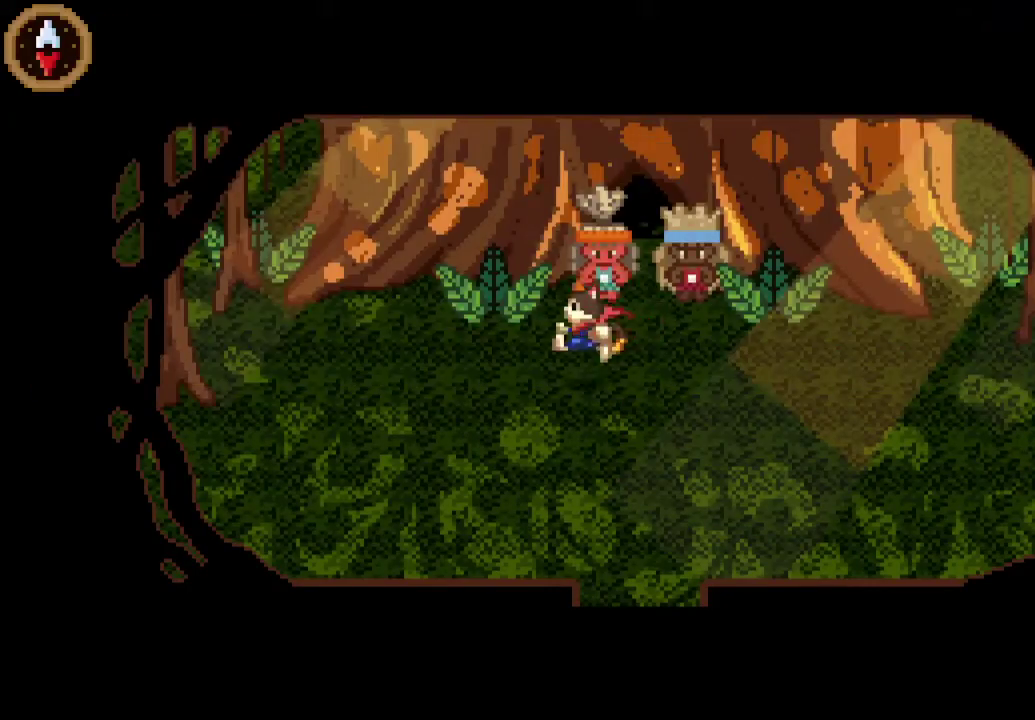
{"buttons": ["DPAD_UP"], "left_stick": "center", "right_stick": "center", "events": [[67, "SQUARE", "up"], [100, "left_stick", "center"], [167, "CIRCLE", "down"], [267, "CIRCLE", "up"], [267, "DPAD_UP", "down"], [367, "DPAD_UP", "up"], [433, "DPAD_UP", "down"]]}
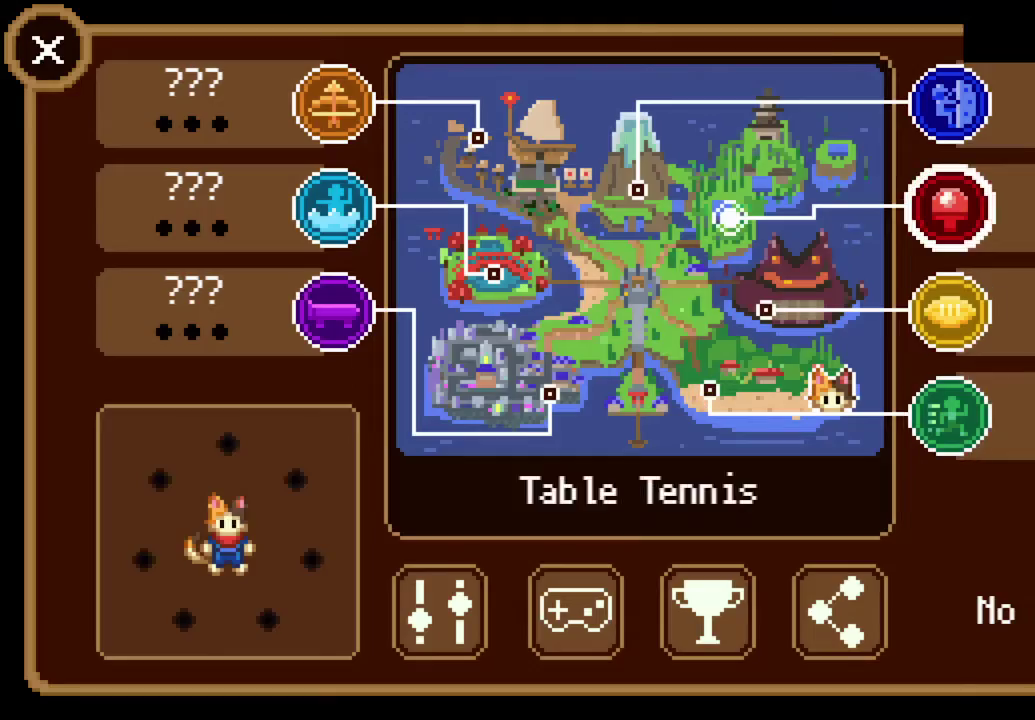
{"buttons": [], "left_stick": "down-right", "right_stick": "center", "events": [[33, "DPAD_UP", "up"], [67, "CROSS", "down"], [167, "CROSS", "up"], [500, "left_stick", "down-right"]]}
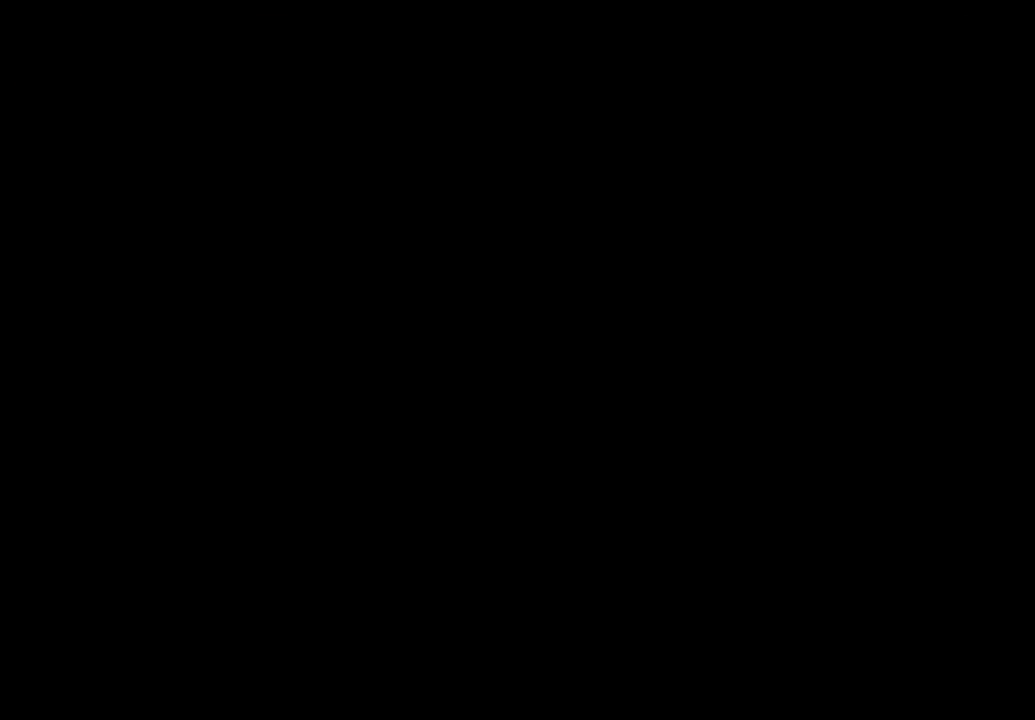
{"buttons": [], "left_stick": "right", "right_stick": "center", "events": [[333, "left_stick", "right"]]}
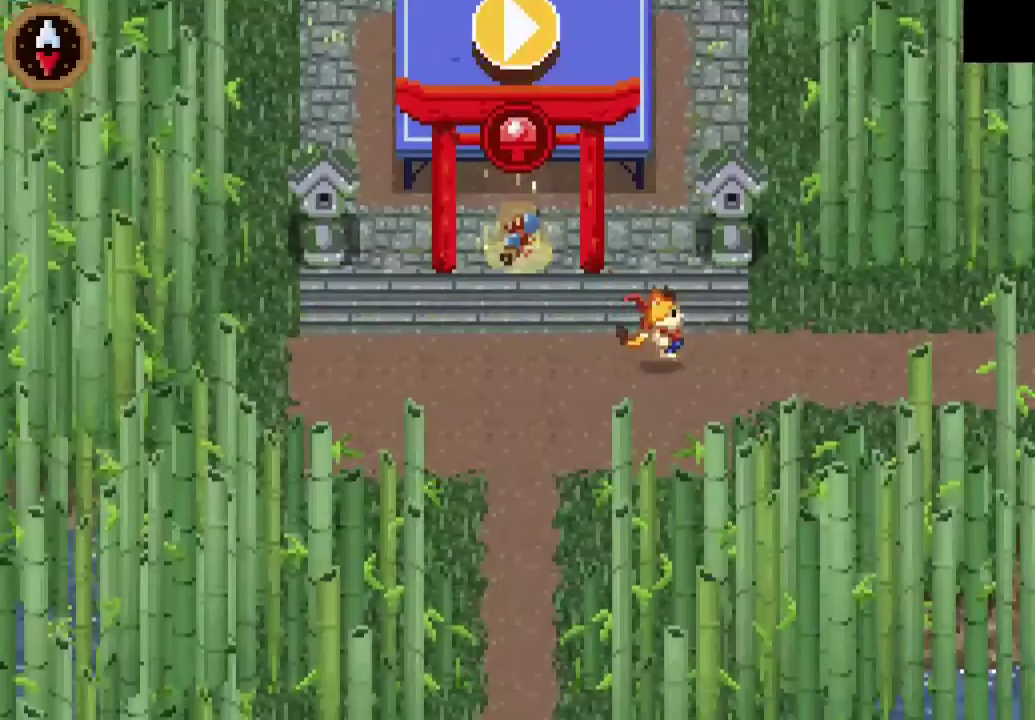
{"buttons": ["CROSS"], "left_stick": "right", "right_stick": "center", "events": [[67, "CROSS", "down"], [267, "CROSS", "up"], [467, "CROSS", "down"]]}
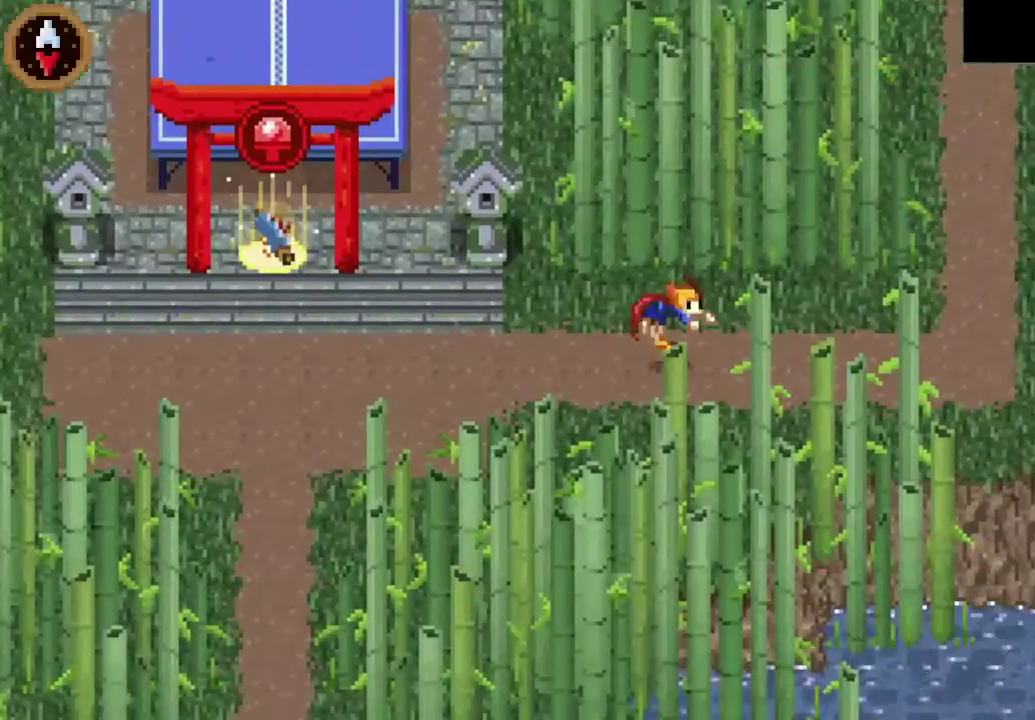
{"buttons": ["CROSS"], "left_stick": "right", "right_stick": "center", "events": [[167, "CROSS", "up"], [433, "CROSS", "down"]]}
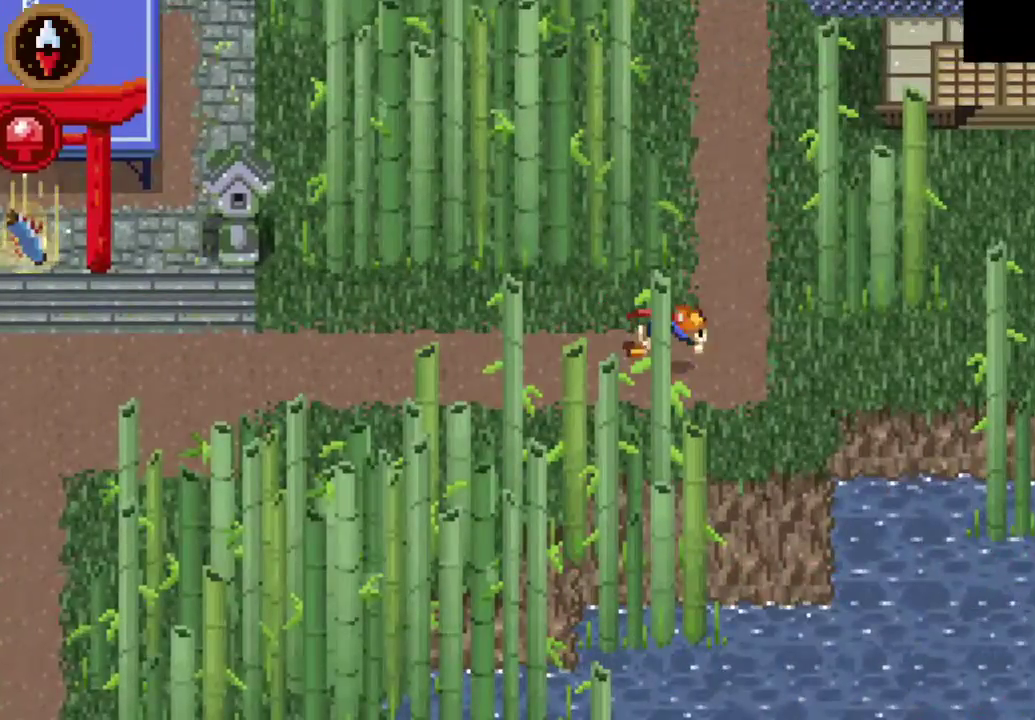
{"buttons": ["CROSS"], "left_stick": "right", "right_stick": "center", "events": [[100, "CROSS", "up"], [100, "left_stick", "down-right"], [333, "left_stick", "right"], [500, "CROSS", "down"]]}
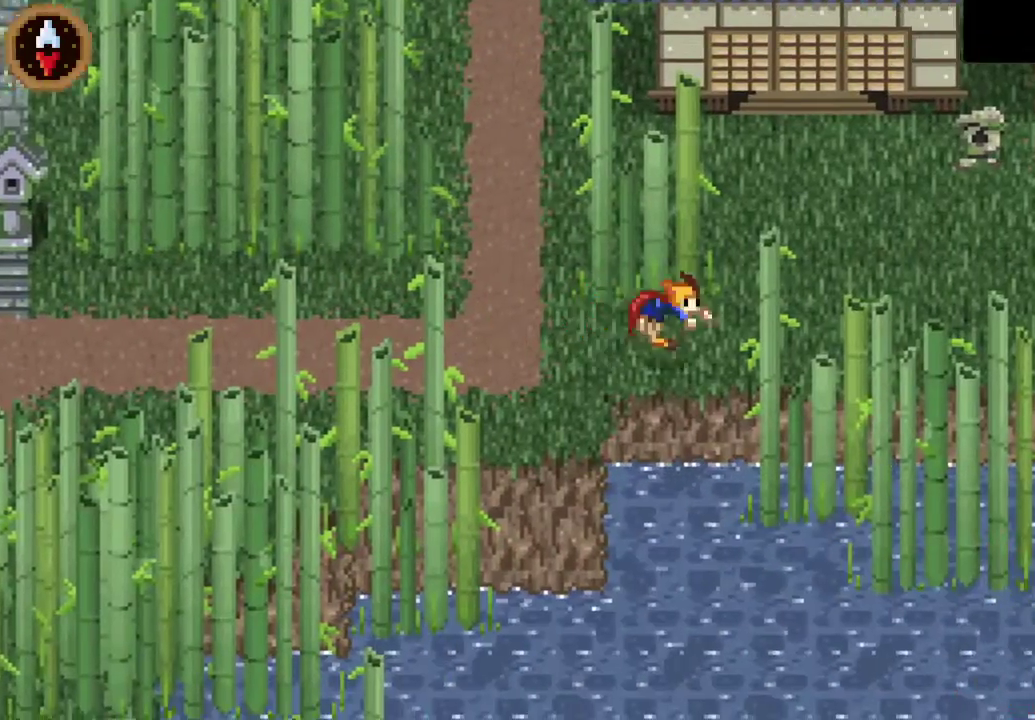
{"buttons": ["CROSS"], "left_stick": "up-right", "right_stick": "center", "events": [[167, "CROSS", "up"], [367, "left_stick", "up-right"], [433, "CROSS", "down"]]}
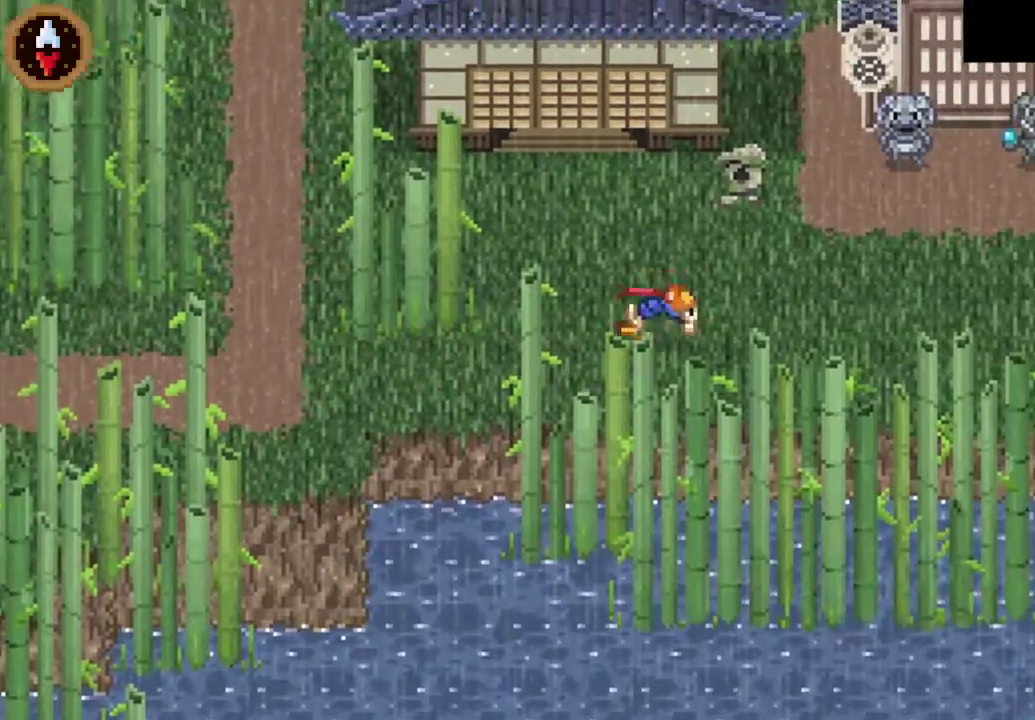
{"buttons": [], "left_stick": "right", "right_stick": "center", "events": [[33, "left_stick", "right"], [67, "CROSS", "up"], [300, "CROSS", "down"], [500, "CROSS", "up"]]}
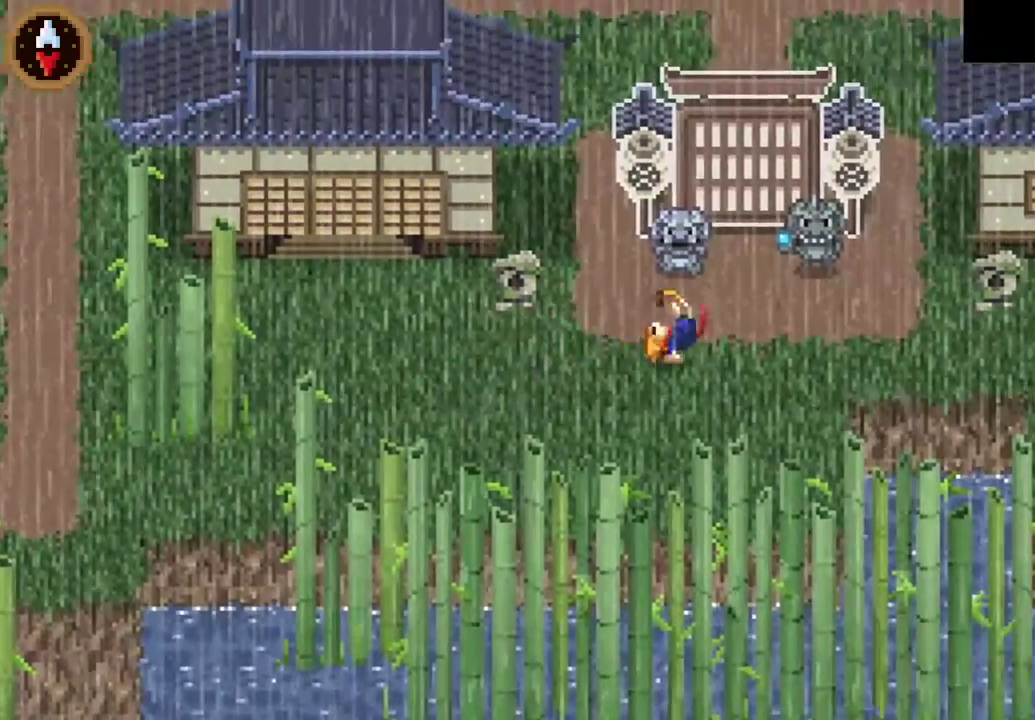
{"buttons": [], "left_stick": "right", "right_stick": "center", "events": [[200, "CROSS", "down"], [400, "CROSS", "up"]]}
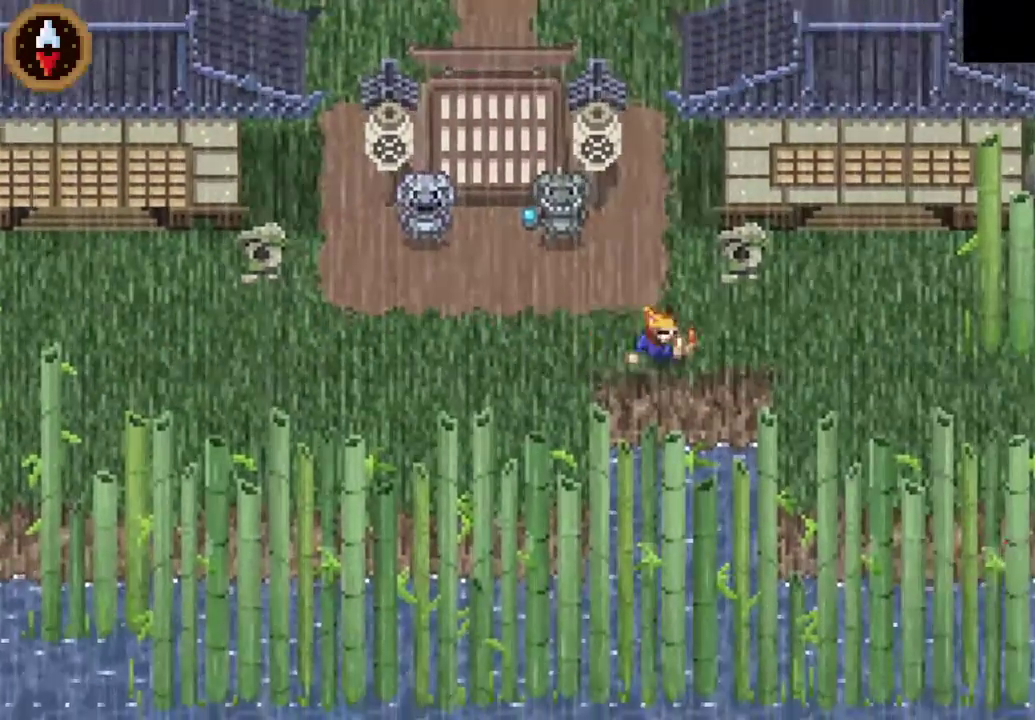
{"buttons": [], "left_stick": "down-right", "right_stick": "center", "events": [[133, "CROSS", "down"], [233, "CROSS", "up"], [300, "left_stick", "down-right"]]}
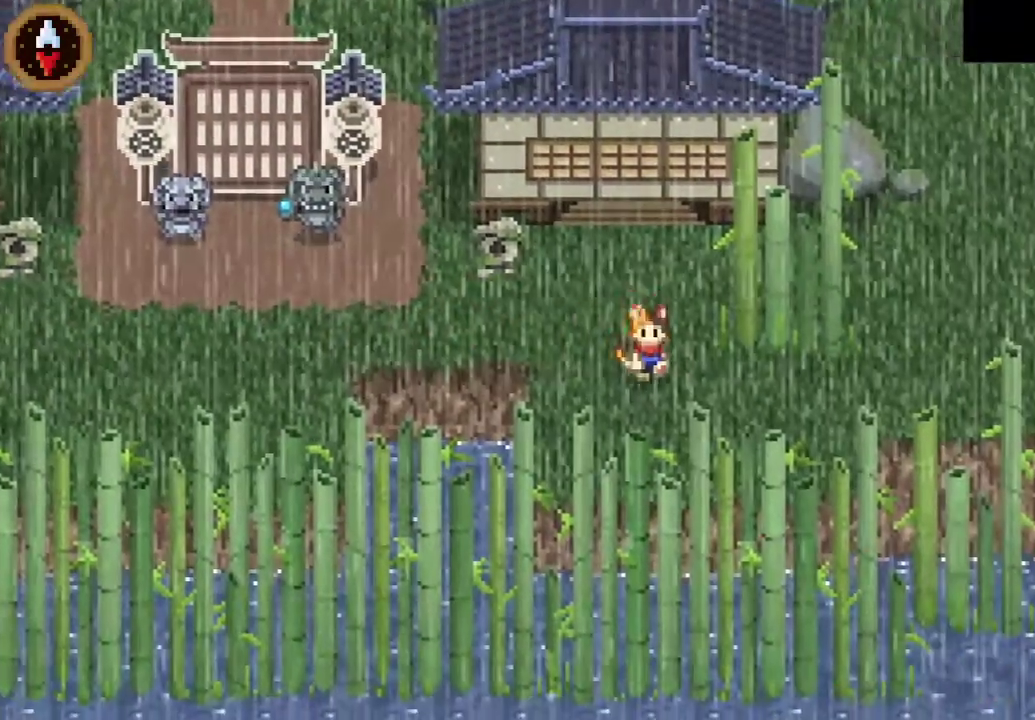
{"buttons": [], "left_stick": "right", "right_stick": "center", "events": [[200, "left_stick", "right"], [267, "CROSS", "down"], [433, "CROSS", "up"]]}
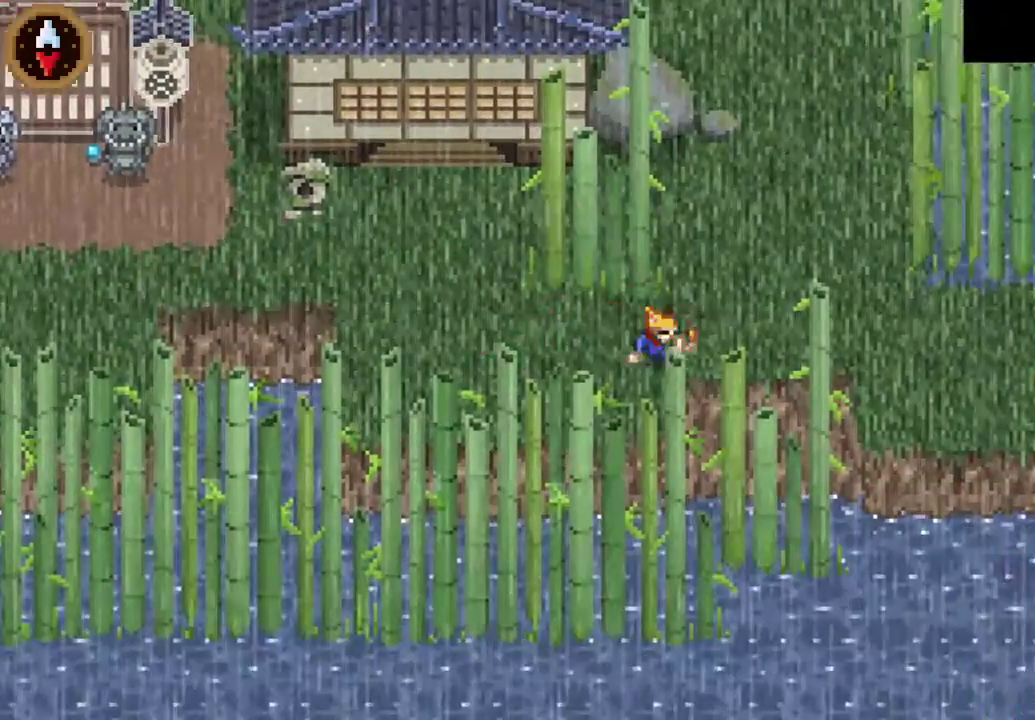
{"buttons": [], "left_stick": "down-right", "right_stick": "center", "events": [[133, "CROSS", "down"], [333, "CROSS", "up"], [400, "left_stick", "down-right"]]}
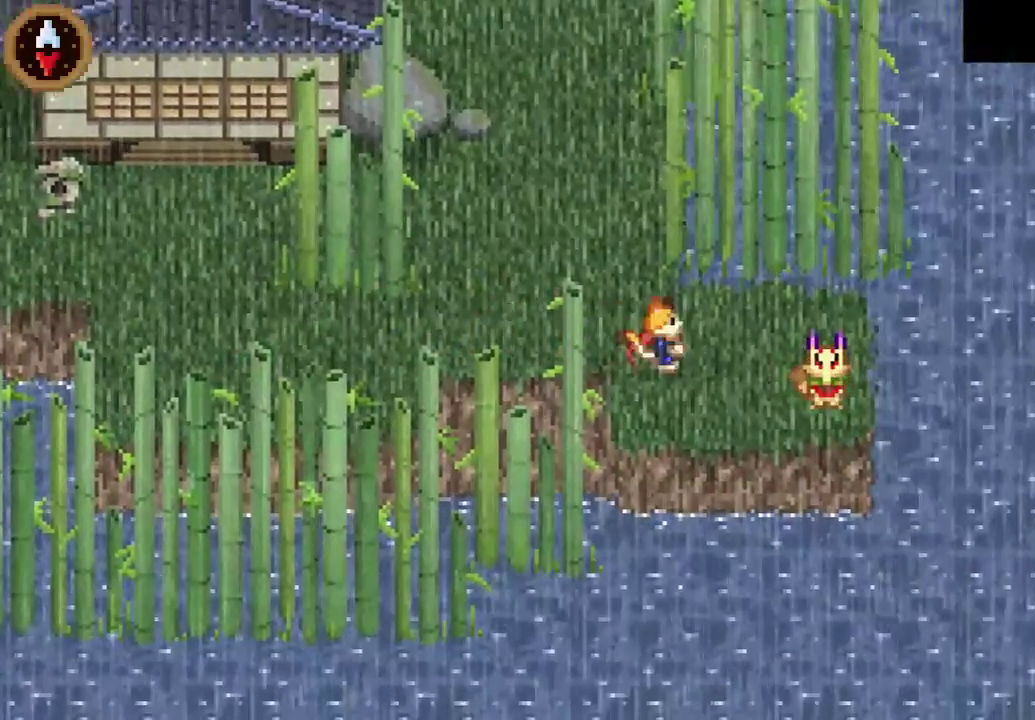
{"buttons": ["SQUARE"], "left_stick": "up-left", "right_stick": "center", "events": [[100, "CROSS", "down"], [200, "CROSS", "up"], [200, "left_stick", "center"], [267, "SQUARE", "down"], [400, "left_stick", "up-left"]]}
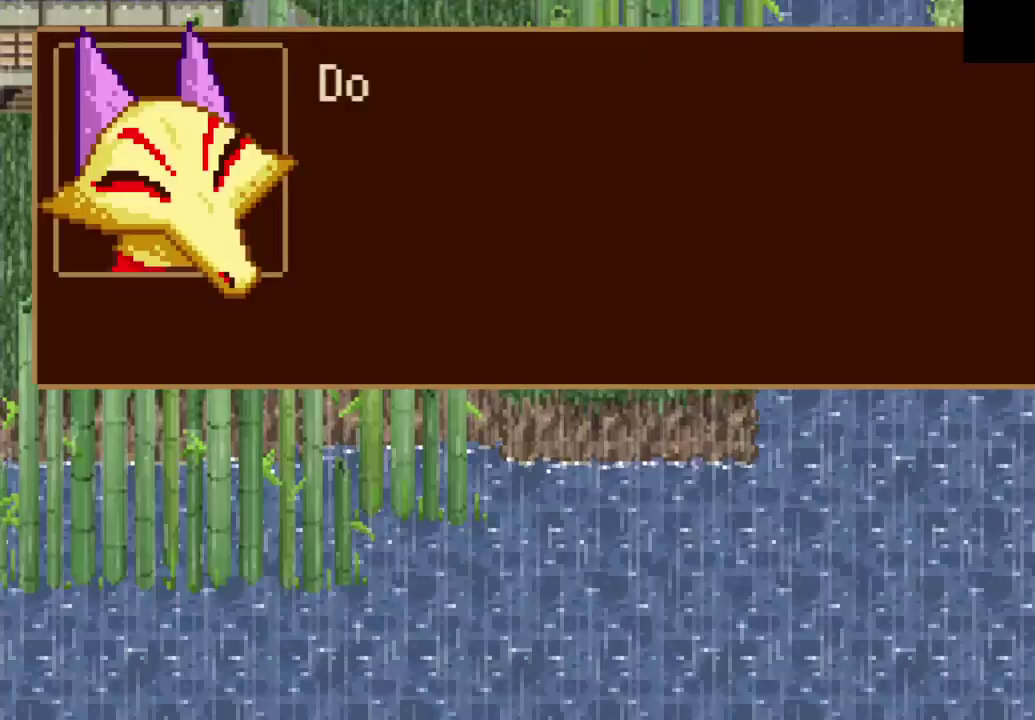
{"buttons": ["SQUARE"], "left_stick": "up-left", "right_stick": "center", "events": []}
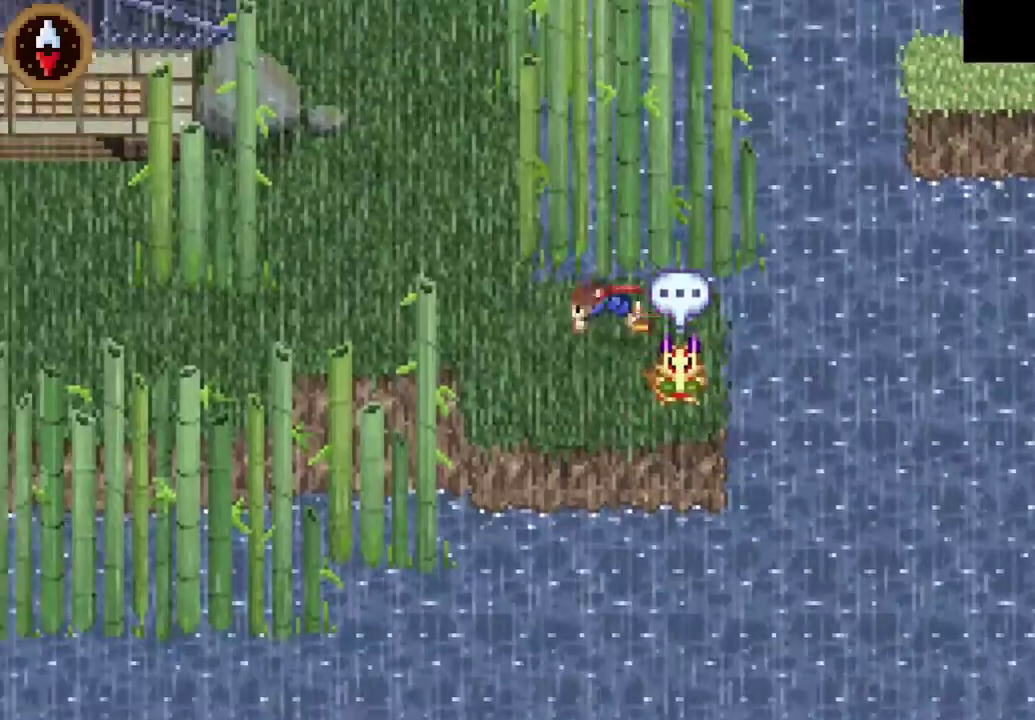
{"buttons": ["CROSS"], "left_stick": "up", "right_stick": "center", "events": [[33, "SQUARE", "up"], [100, "left_stick", "left"], [367, "left_stick", "up-left"], [500, "CROSS", "down"], [500, "left_stick", "up"]]}
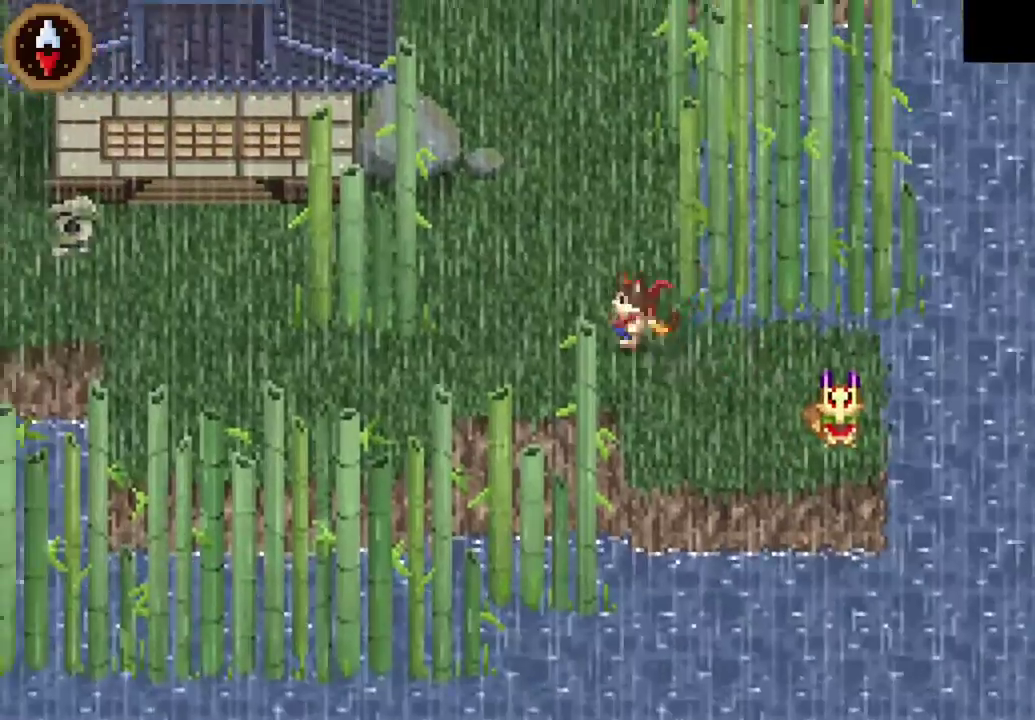
{"buttons": ["CROSS"], "left_stick": "up", "right_stick": "center", "events": [[200, "CROSS", "up"], [400, "CROSS", "down"]]}
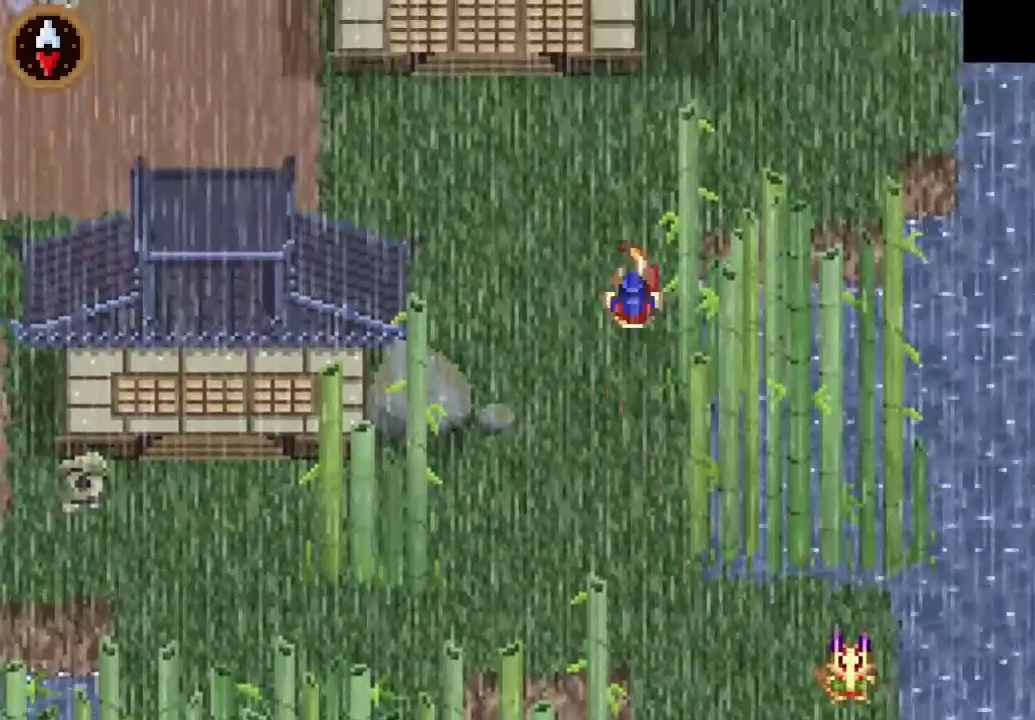
{"buttons": [], "left_stick": "up", "right_stick": "center", "events": [[133, "CROSS", "up"], [233, "left_stick", "up-right"], [333, "CROSS", "down"], [500, "CROSS", "up"], [500, "left_stick", "up"]]}
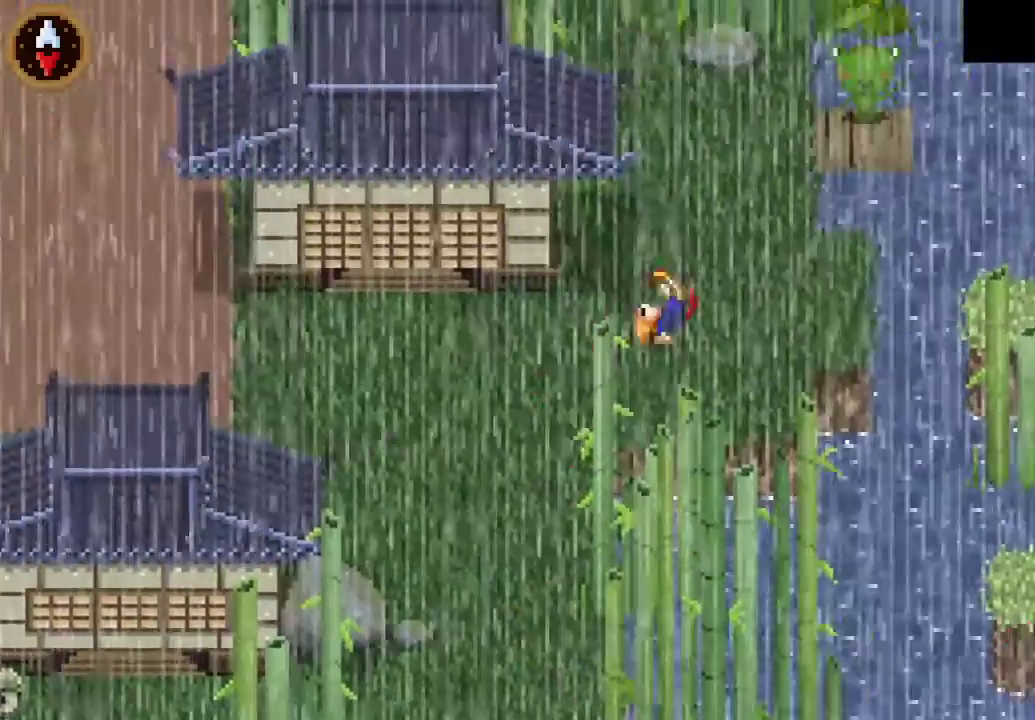
{"buttons": [], "left_stick": "right", "right_stick": "center", "events": [[300, "left_stick", "up-right"], [400, "left_stick", "right"]]}
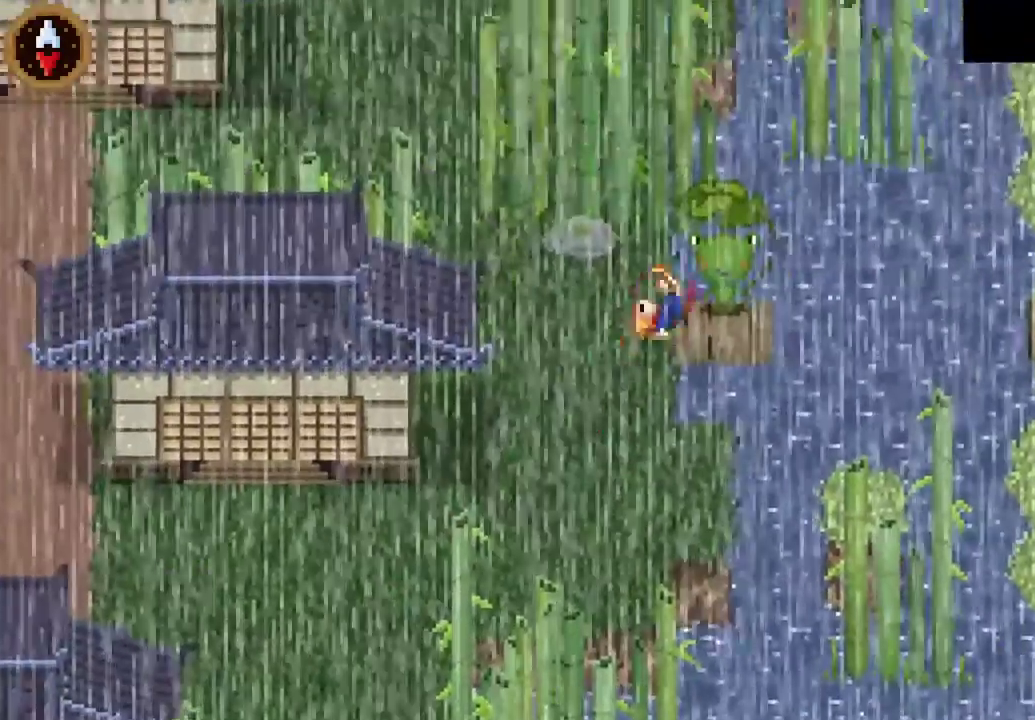
{"buttons": ["SQUARE"], "left_stick": "left", "right_stick": "center", "events": [[167, "SQUARE", "down"], [167, "left_stick", "center"], [400, "left_stick", "left"]]}